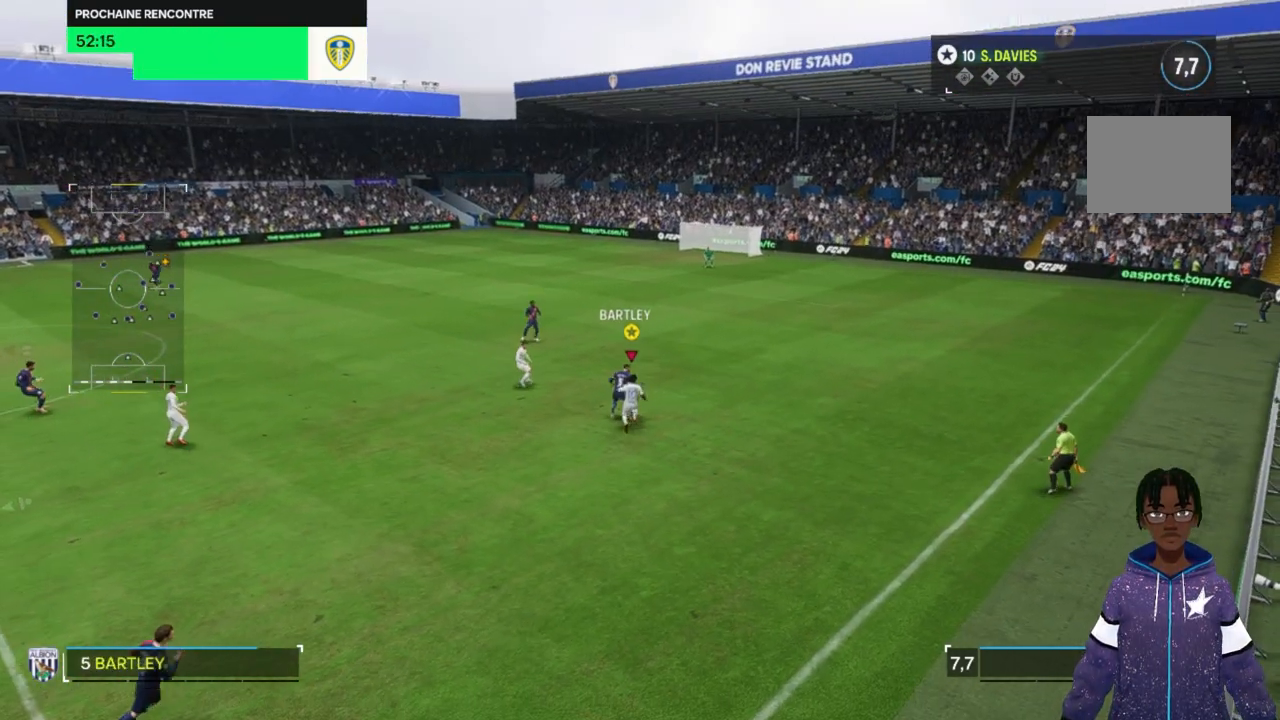
Gameplay with a controller (Xbox layout); each line is a JSON object with the inputs held at the frame after it. "events" lists button and stick changes between this image and that frame as [ms after this image, input, new state], when the widget could be followed in between. Not read: L3 R3.
{"buttons": [], "left_stick": "up", "right_stick": "center", "events": []}
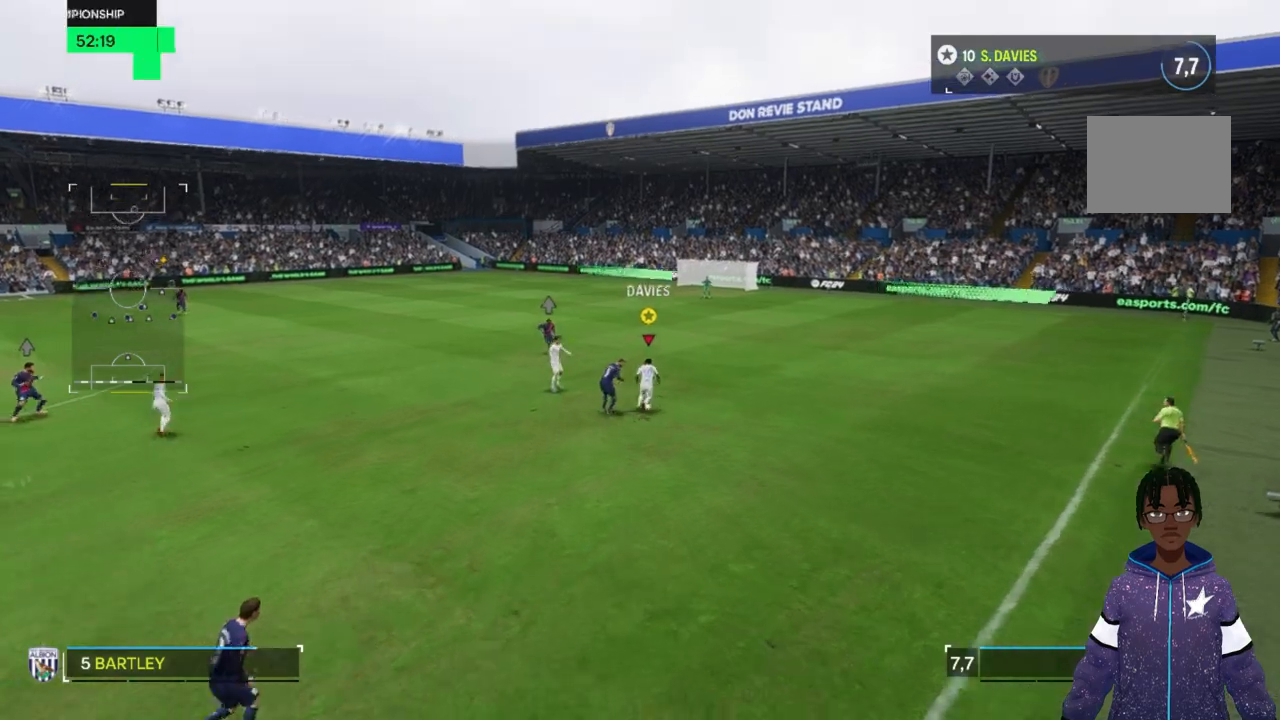
{"buttons": [], "left_stick": "up-right", "right_stick": "center", "events": [[233, "left_stick", "up-right"]]}
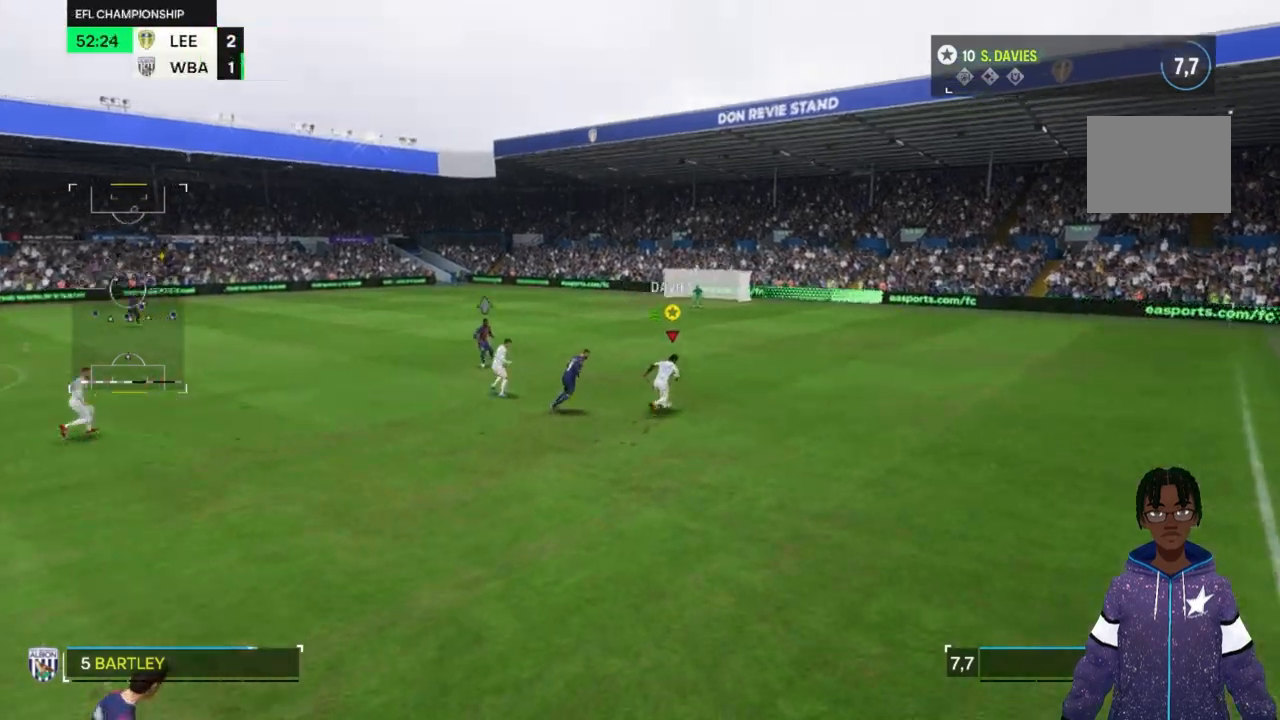
{"buttons": [], "left_stick": "up", "right_stick": "center"}
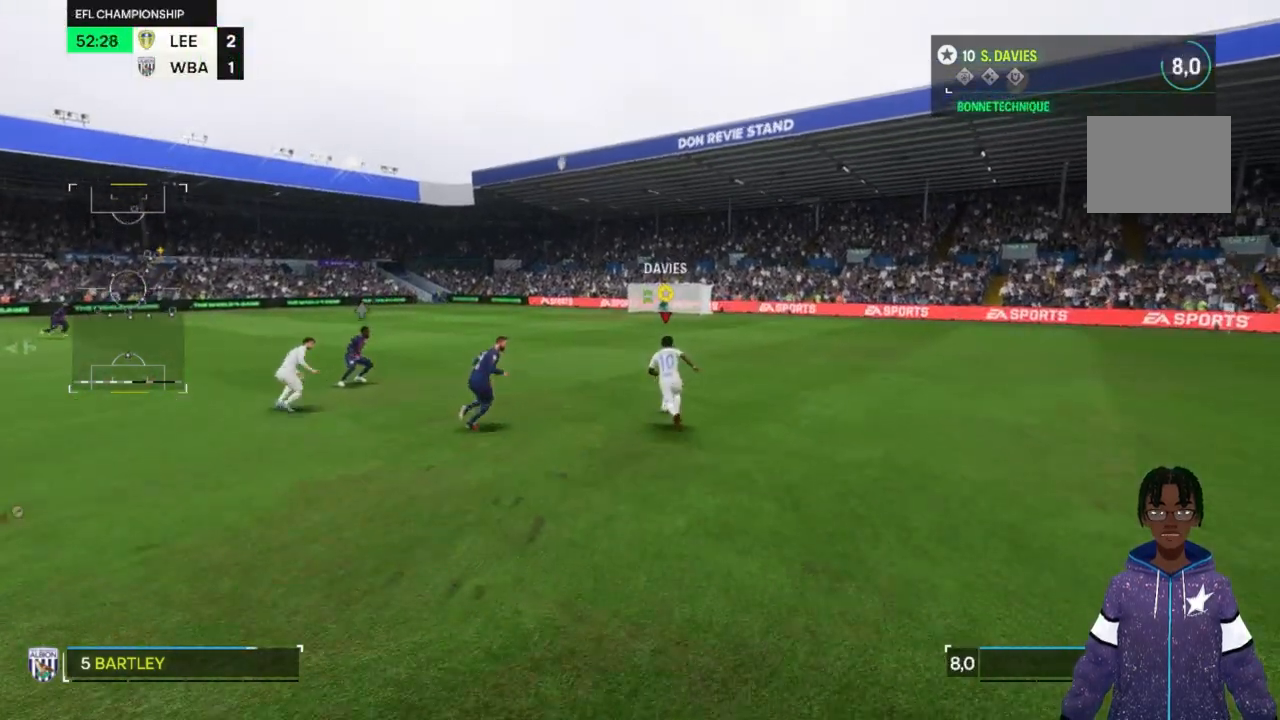
{"buttons": [], "left_stick": "up", "right_stick": "center", "events": []}
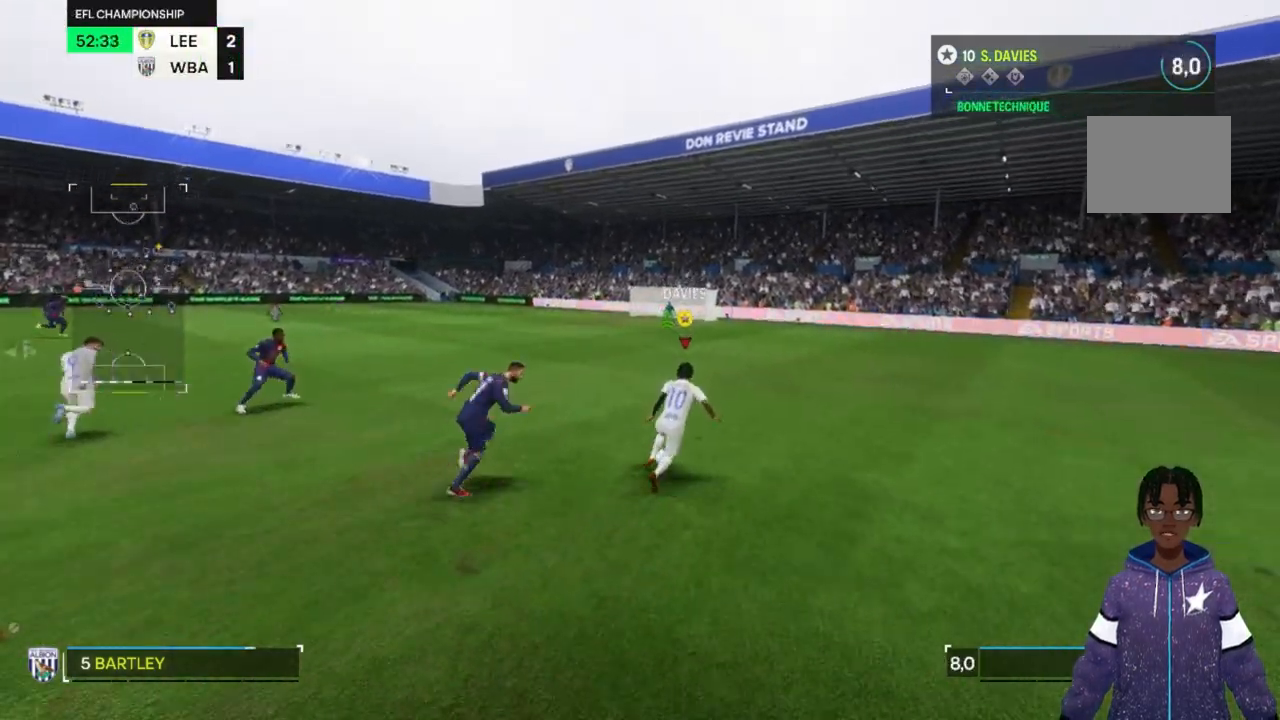
{"buttons": ["R2"], "left_stick": "up", "right_stick": "center"}
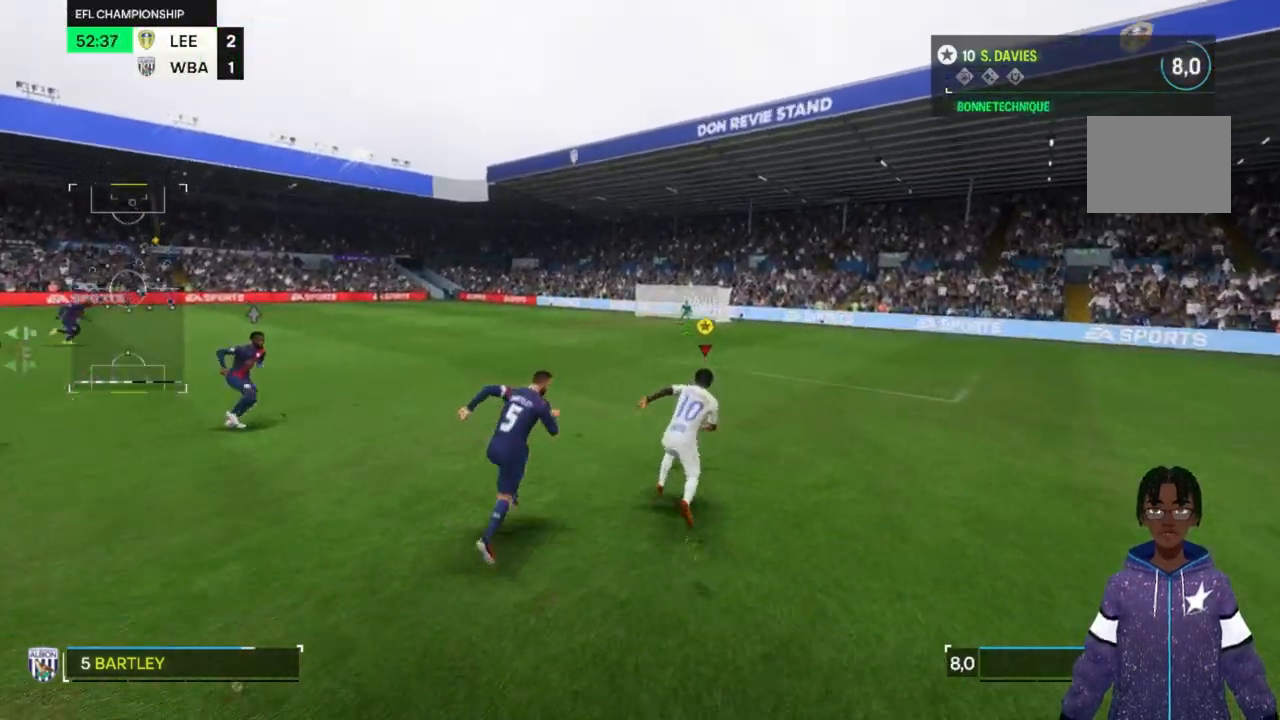
{"buttons": ["R2"], "left_stick": "up", "right_stick": "center", "events": [[67, "R2", "up"], [433, "R2", "down"]]}
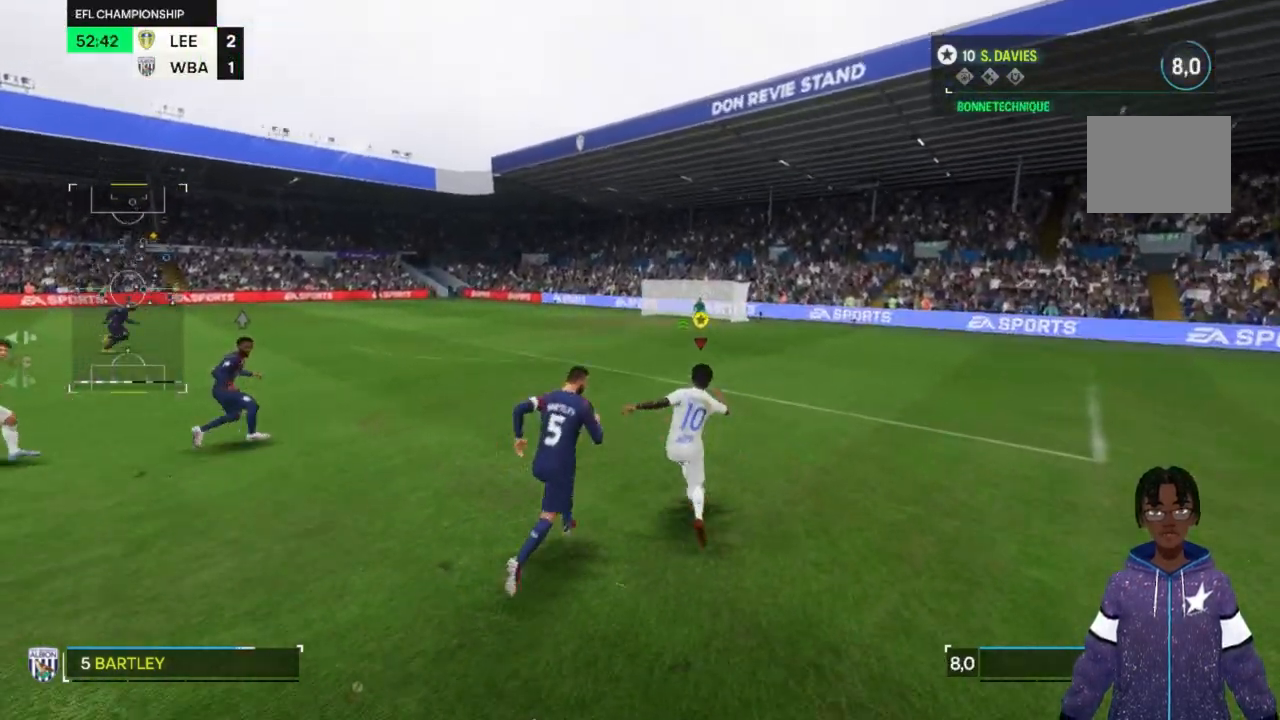
{"buttons": [], "left_stick": "up", "right_stick": "center", "events": [[33, "R2", "up"]]}
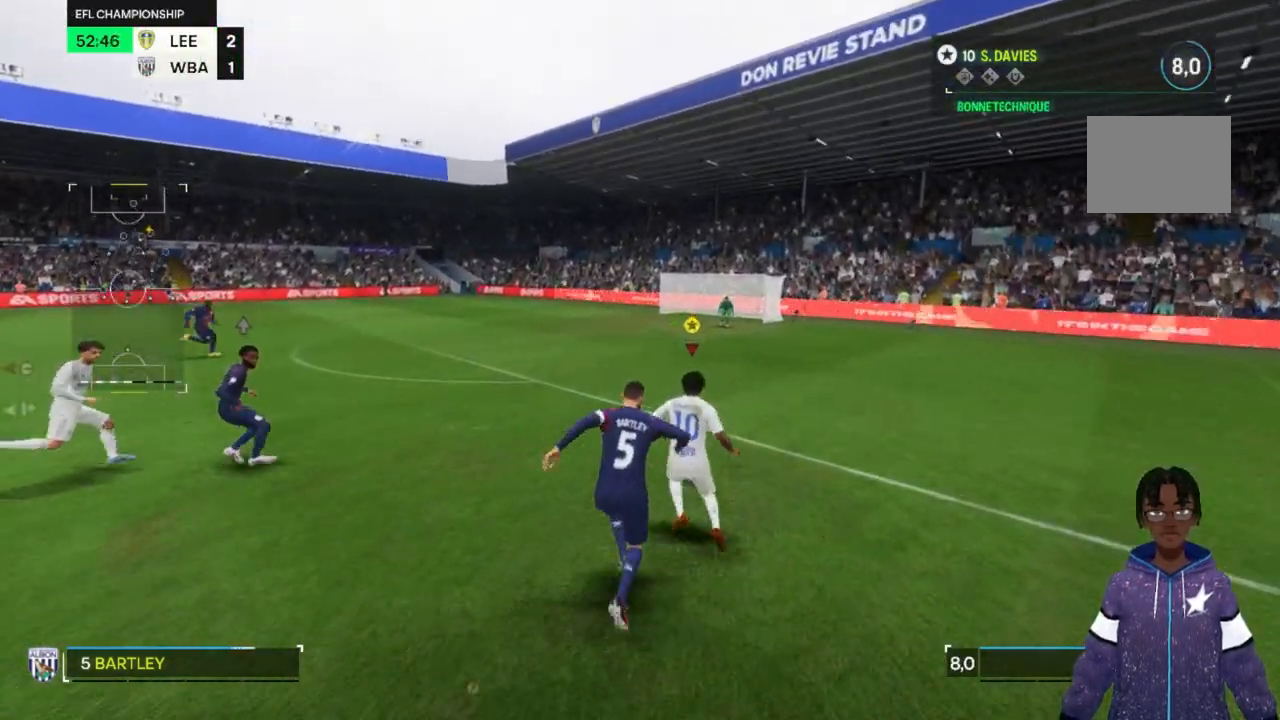
{"buttons": [], "left_stick": "up", "right_stick": "center", "events": [[33, "R2", "down"], [133, "R2", "up"], [267, "R2", "down"], [467, "R2", "up"]]}
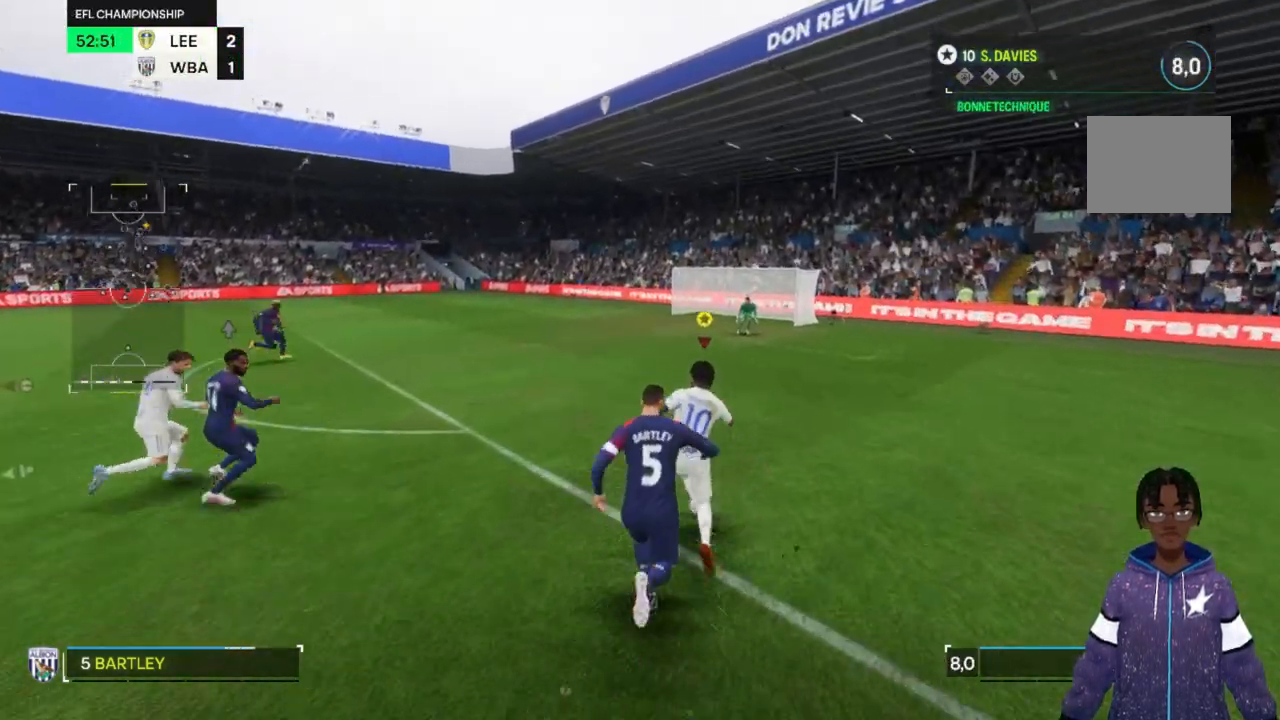
{"buttons": [], "left_stick": "up", "right_stick": "center"}
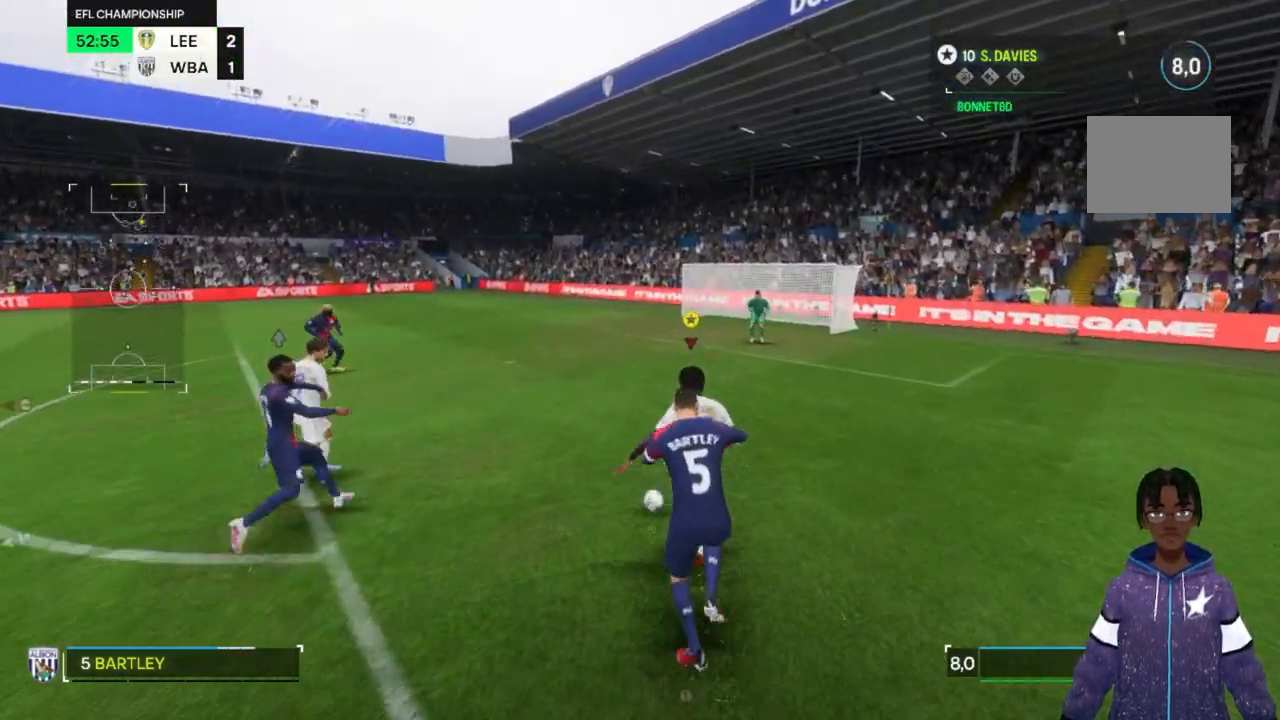
{"buttons": [], "left_stick": "up", "right_stick": "center", "events": []}
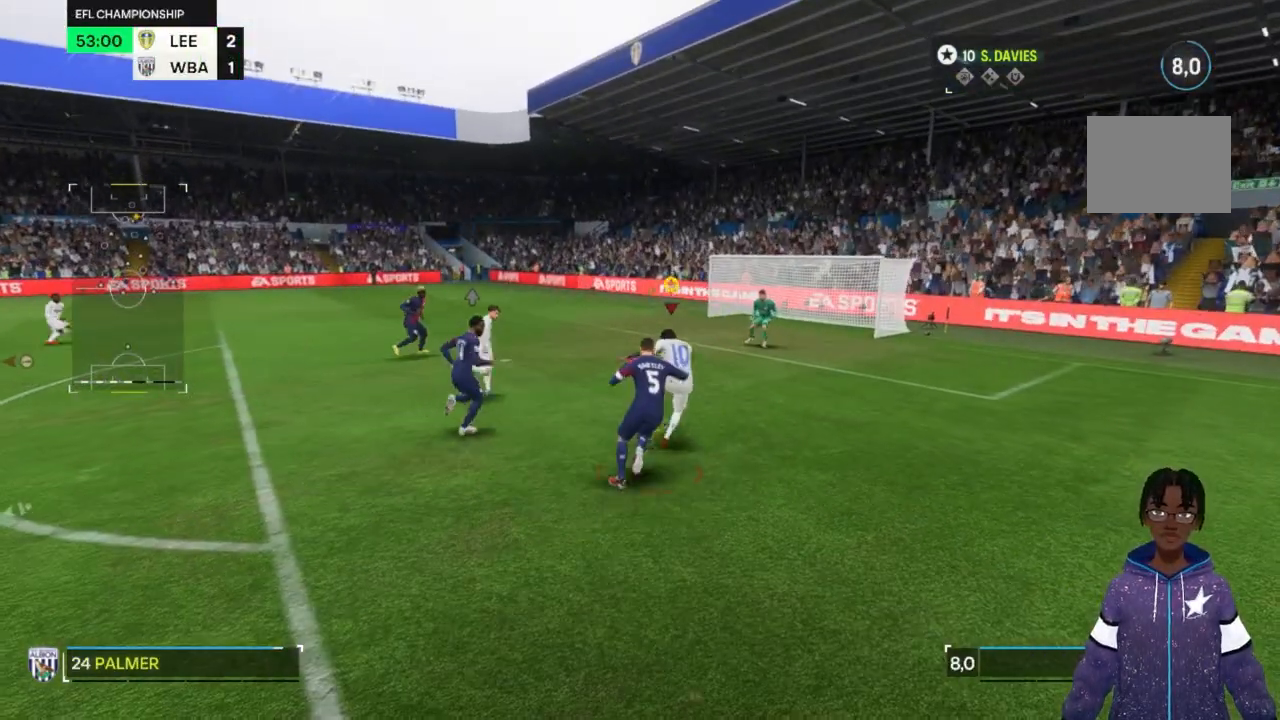
{"buttons": [], "left_stick": "center", "right_stick": "center", "events": [[333, "left_stick", "center"]]}
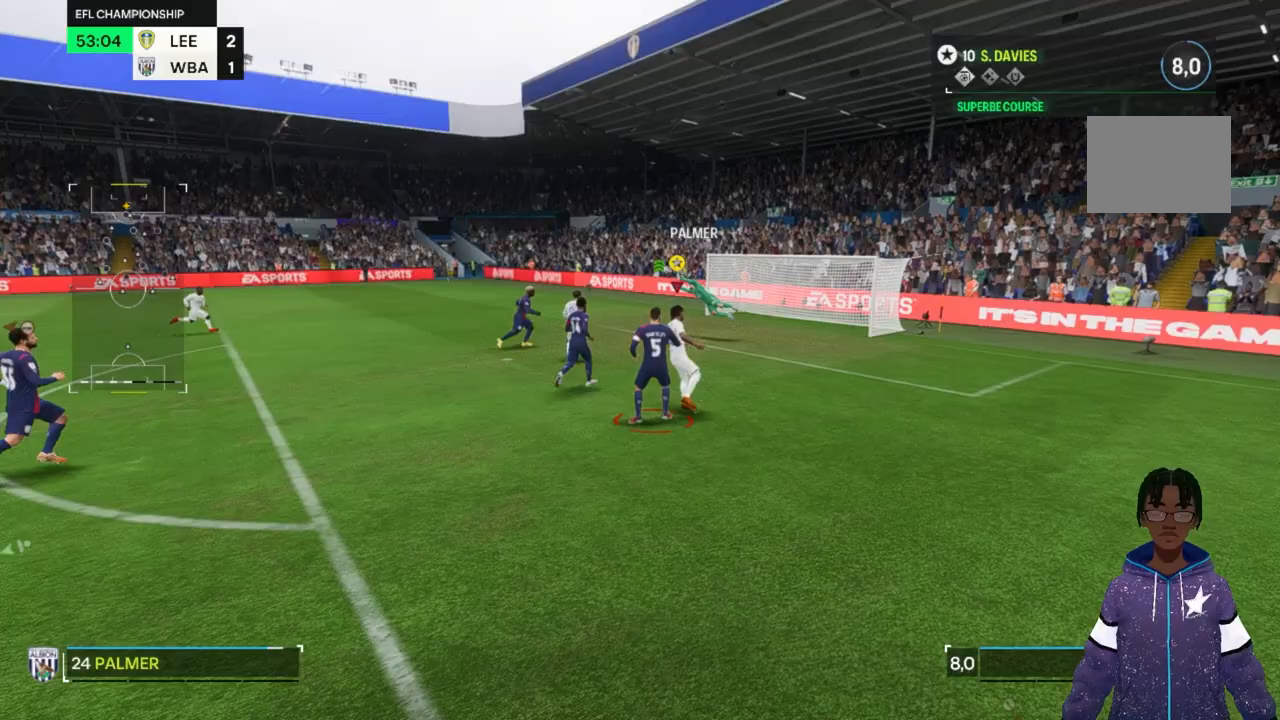
{"buttons": [], "left_stick": "center", "right_stick": "center", "events": []}
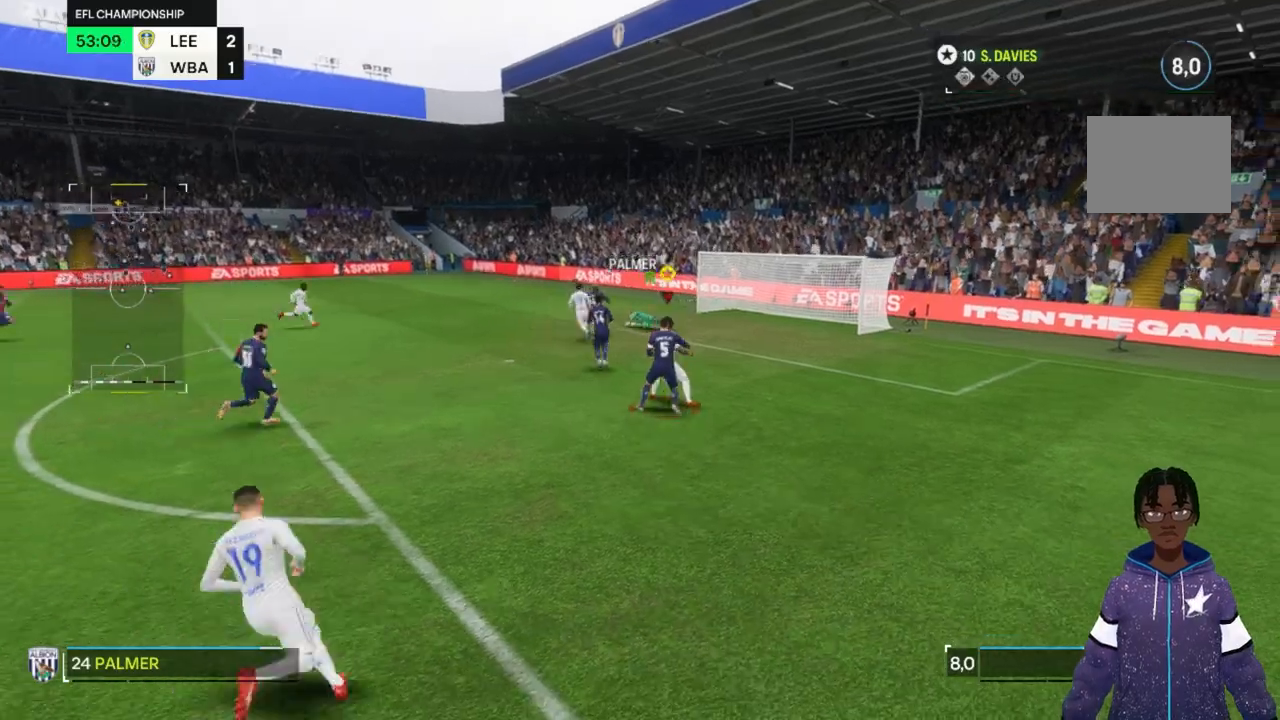
{"buttons": [], "left_stick": "center", "right_stick": "center", "events": []}
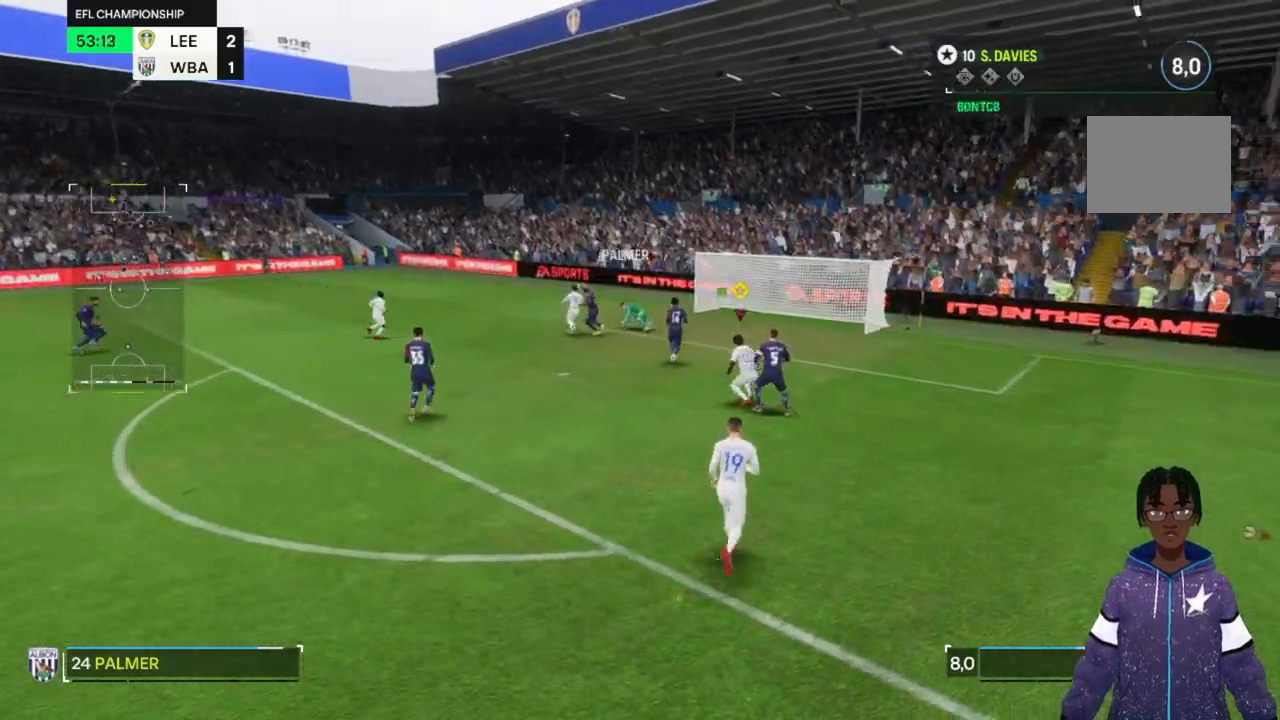
{"buttons": [], "left_stick": "center", "right_stick": "center", "events": []}
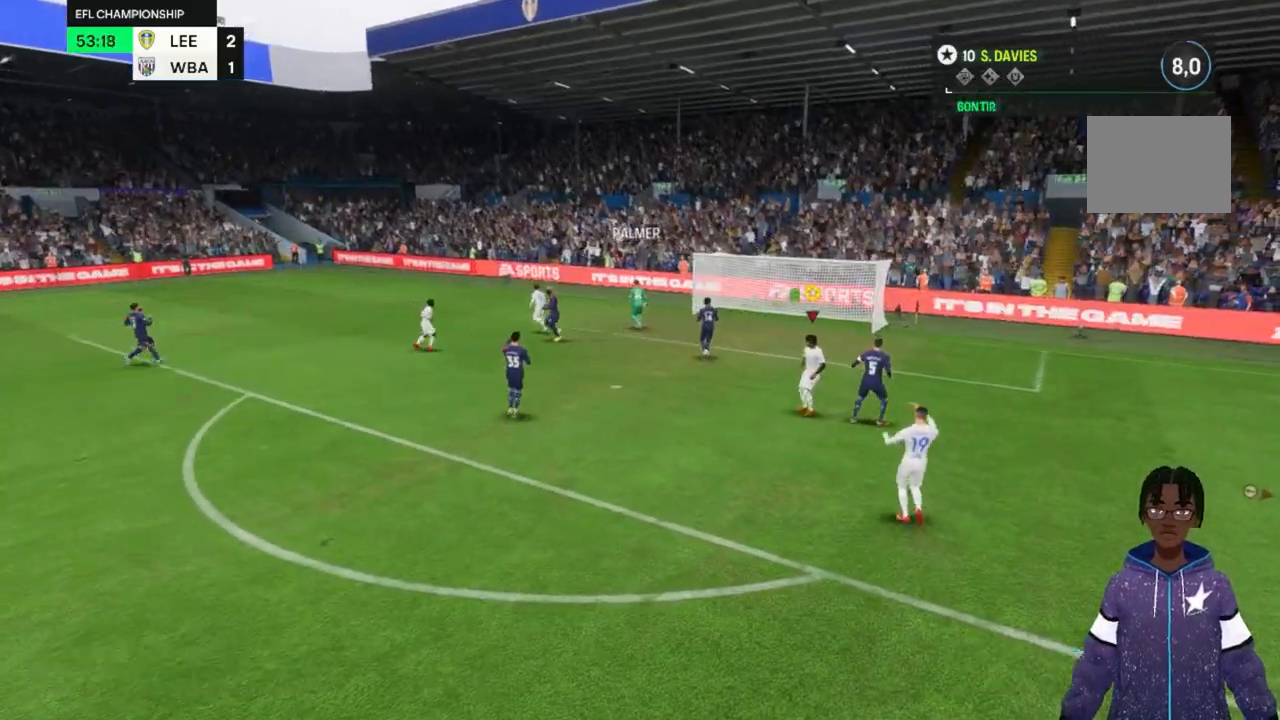
{"buttons": [], "left_stick": "center", "right_stick": "center", "events": [[167, "left_stick", "up-left"], [233, "left_stick", "left"], [400, "left_stick", "center"]]}
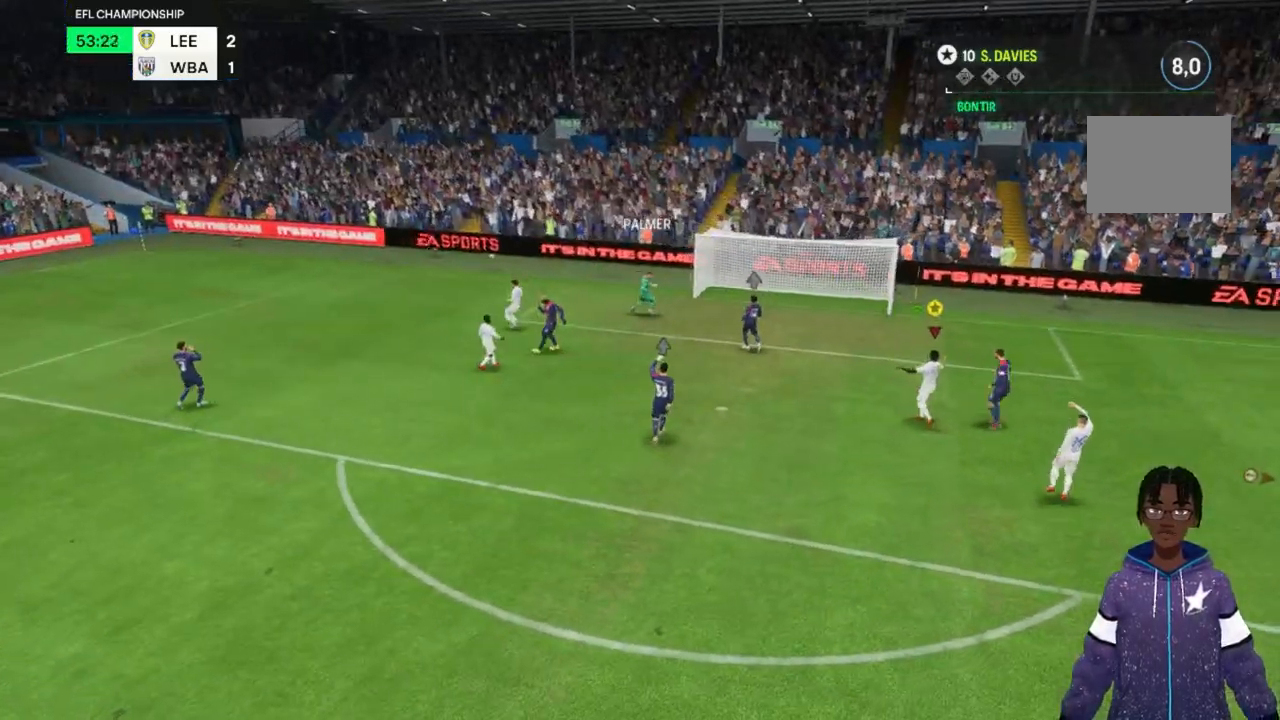
{"buttons": [], "left_stick": "center", "right_stick": "center", "events": []}